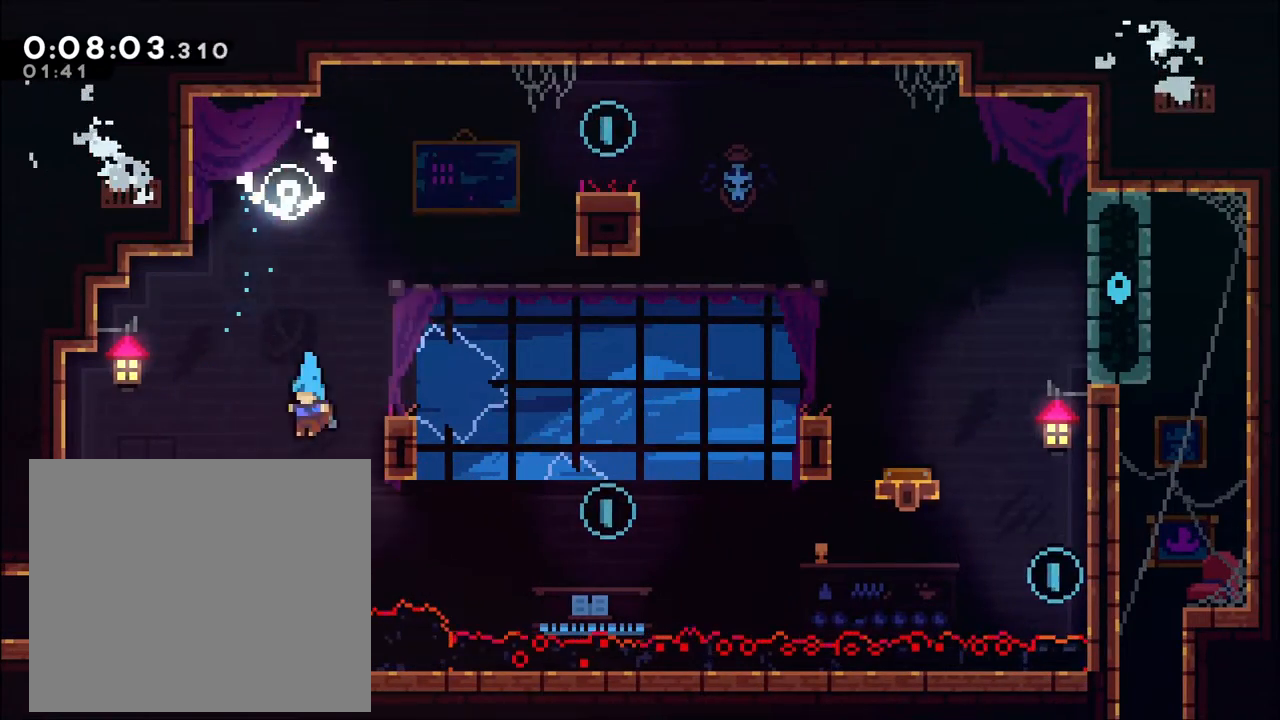
Gameplay with a controller (Xbox layout); each line is a JSON object with the inputs held at the frame after it (dt_ms = milliseconds from this image to that frame). "events" lists button and stick changes between this image and that frame as [ms after this image, input, new state], when the widget could be followed in between. Not read: R3.
{"dt_ms": 500, "buttons": ["X"], "left_stick": "up-right", "right_stick": "center"}
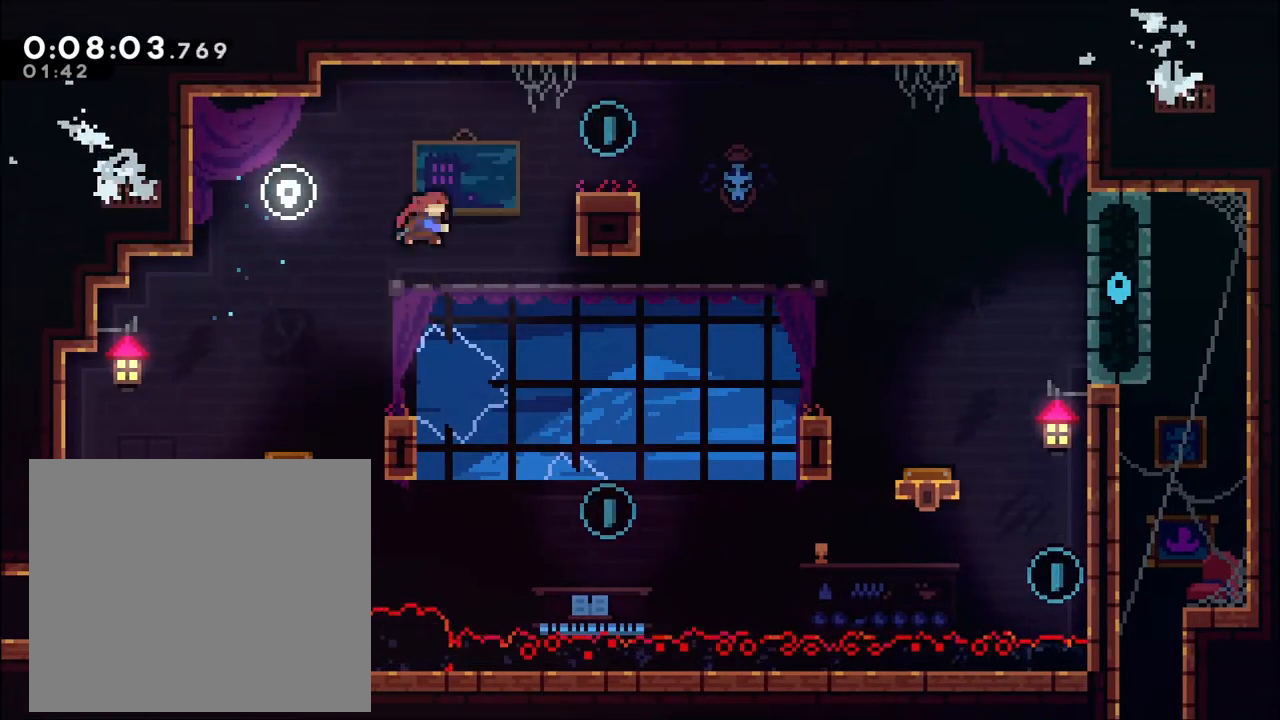
{"dt_ms": 500, "buttons": [], "left_stick": "right", "right_stick": "center", "events": [[33, "X", "up"], [267, "left_stick", "center"], [467, "left_stick", "right"]]}
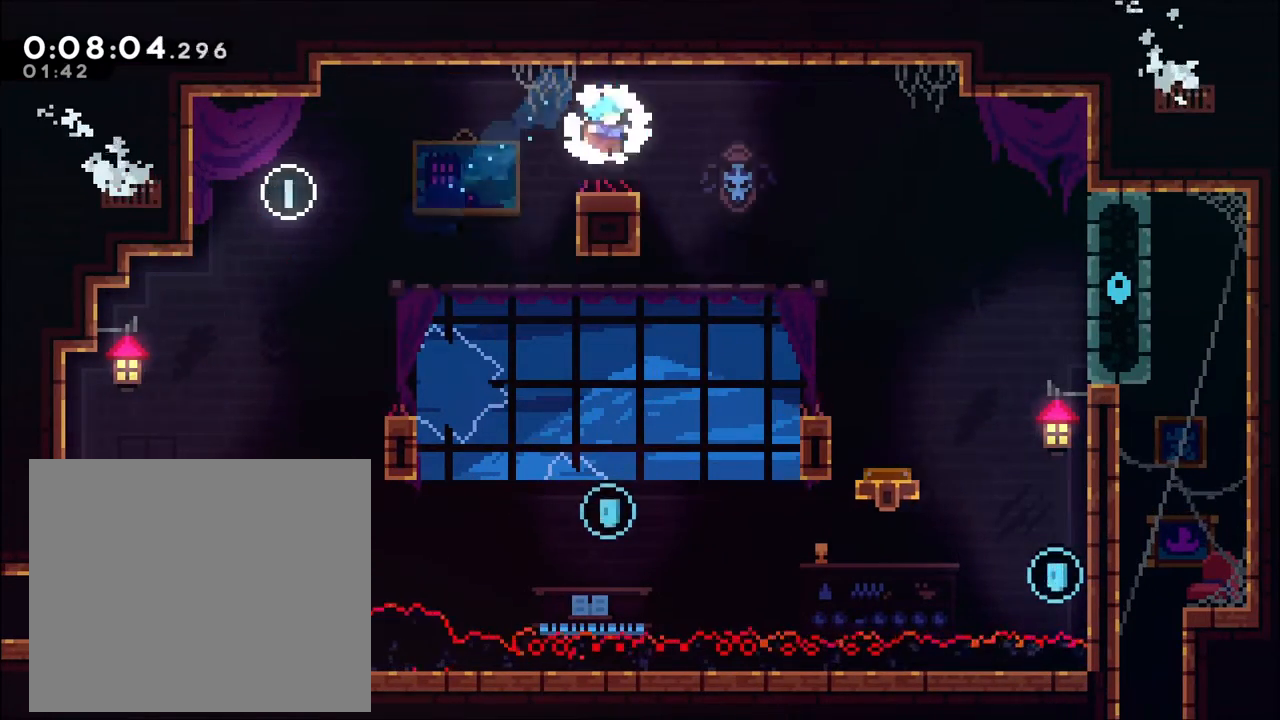
{"dt_ms": 500, "buttons": [], "left_stick": "left", "right_stick": "center", "events": [[233, "left_stick", "left"]]}
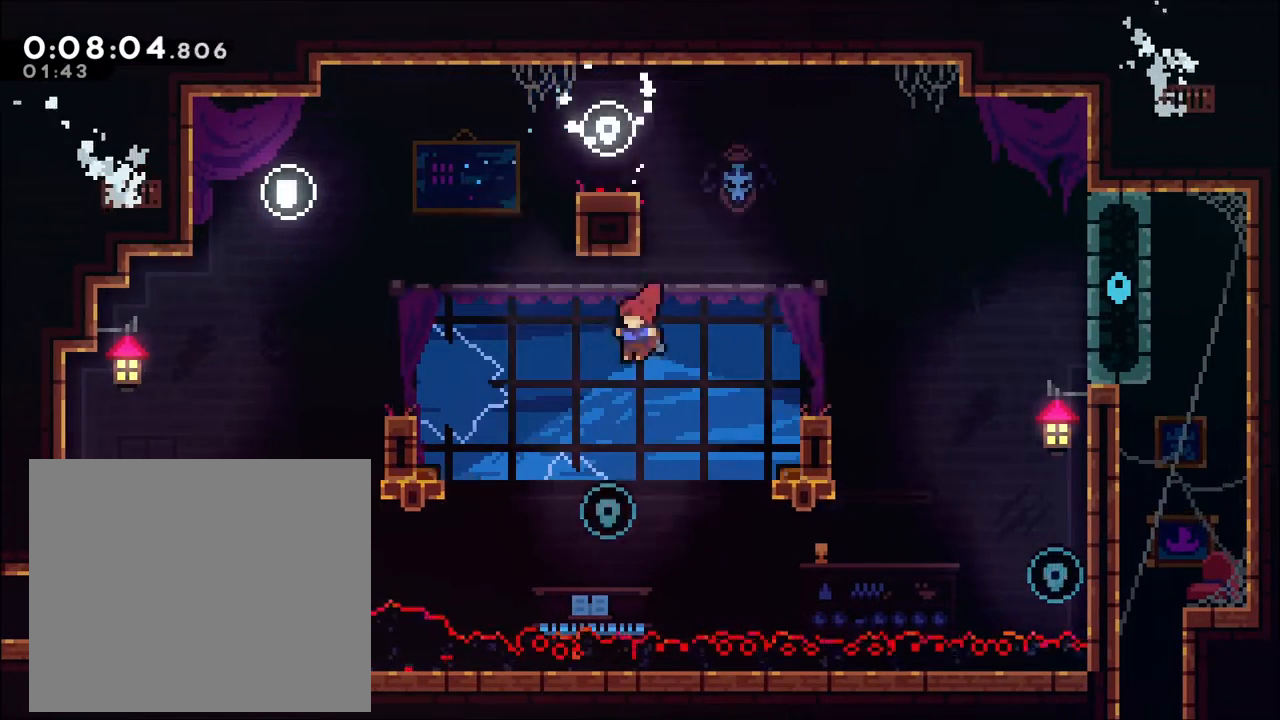
{"dt_ms": 1000, "buttons": [], "left_stick": "right", "right_stick": "center"}
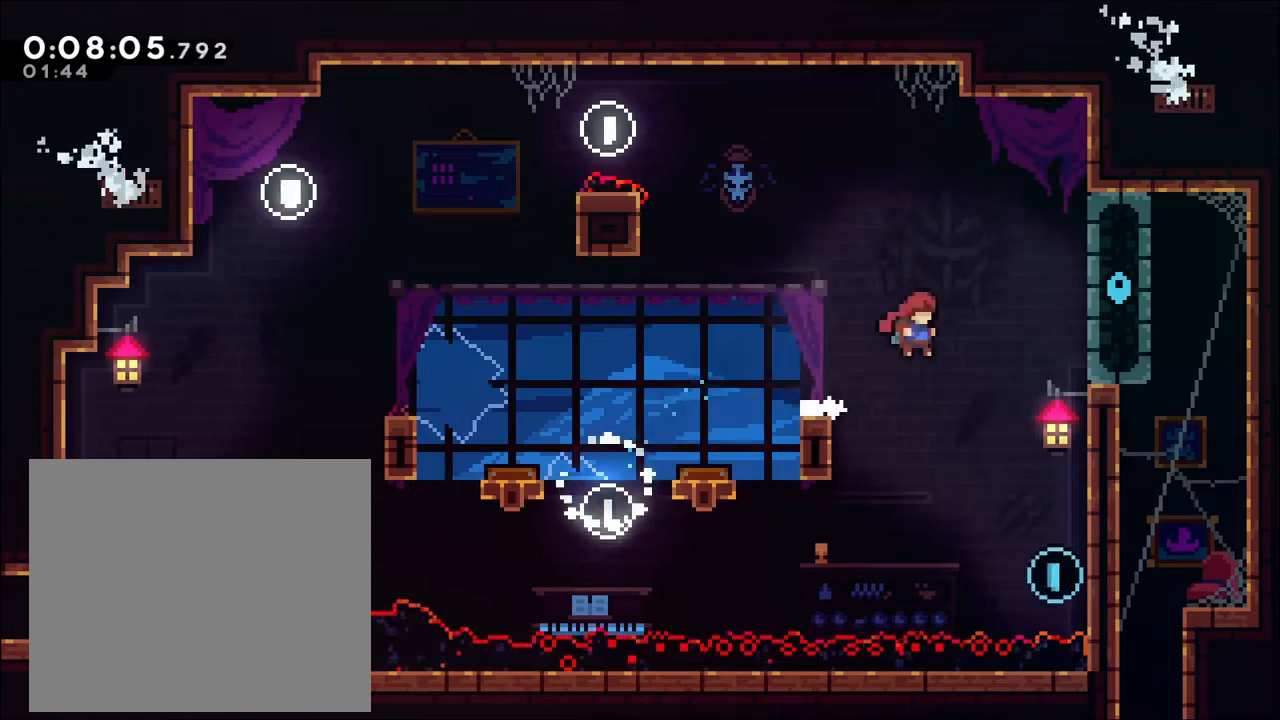
{"dt_ms": 500, "buttons": ["A", "R2"], "left_stick": "up-right", "right_stick": "center", "events": [[367, "R2", "down"], [433, "left_stick", "up-right"], [500, "A", "down"]]}
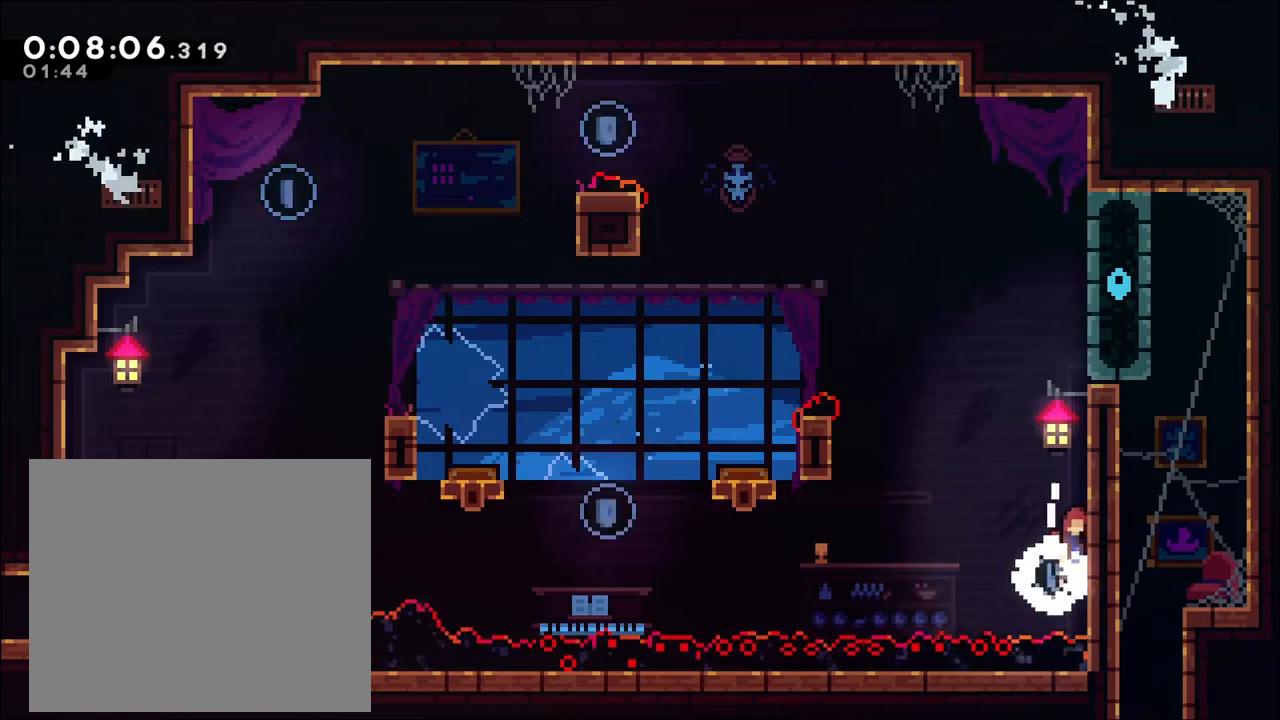
{"dt_ms": 500, "buttons": ["R2"], "left_stick": "up", "right_stick": "center", "events": [[33, "left_stick", "up"], [200, "X", "down"], [367, "A", "up"], [367, "X", "up"]]}